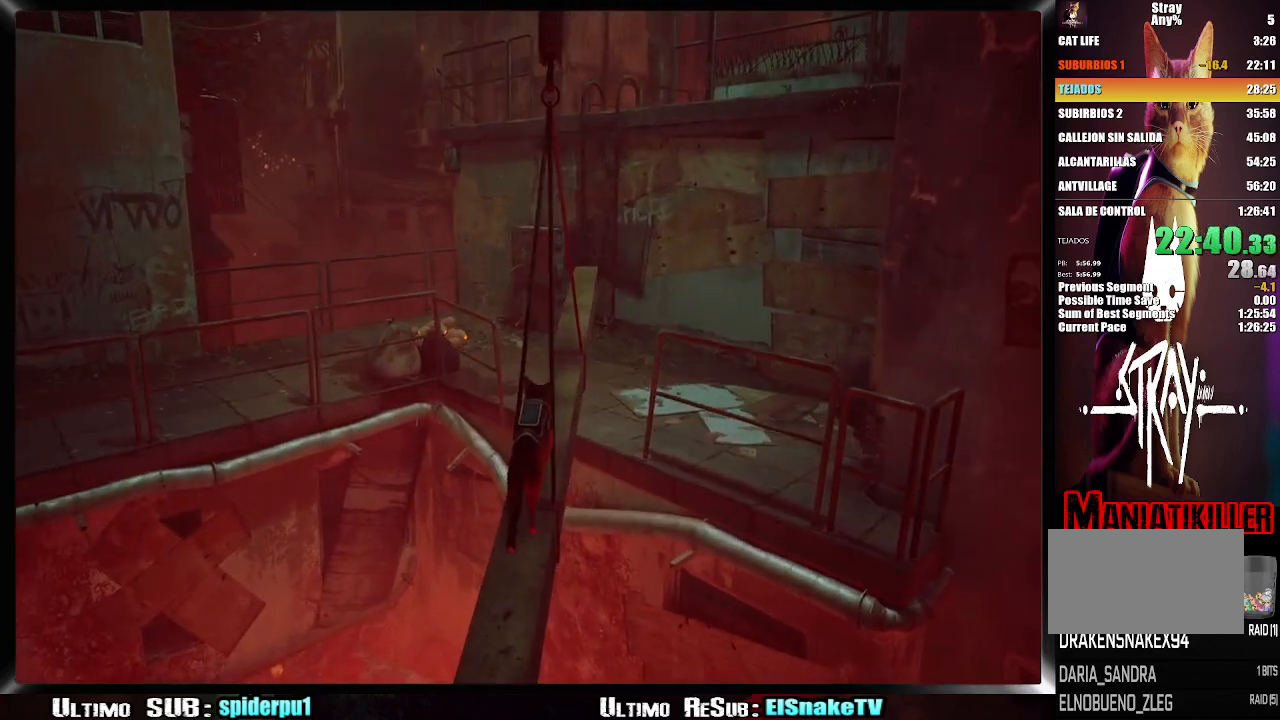
Gameplay with a controller (PlayStation layout); each line is a JSON object with the inputs held at the frame after it (dt_ms = milliseconds from this image to that frame). "events" lists button and stick changes between this image and that frame as [ms after this image, input, new state], when the widget could be followed in between. Not read: L3 R3.
{"dt_ms": 500, "buttons": ["R2"], "left_stick": "up", "right_stick": "down-right", "events": [[167, "right_stick", "down-right"]]}
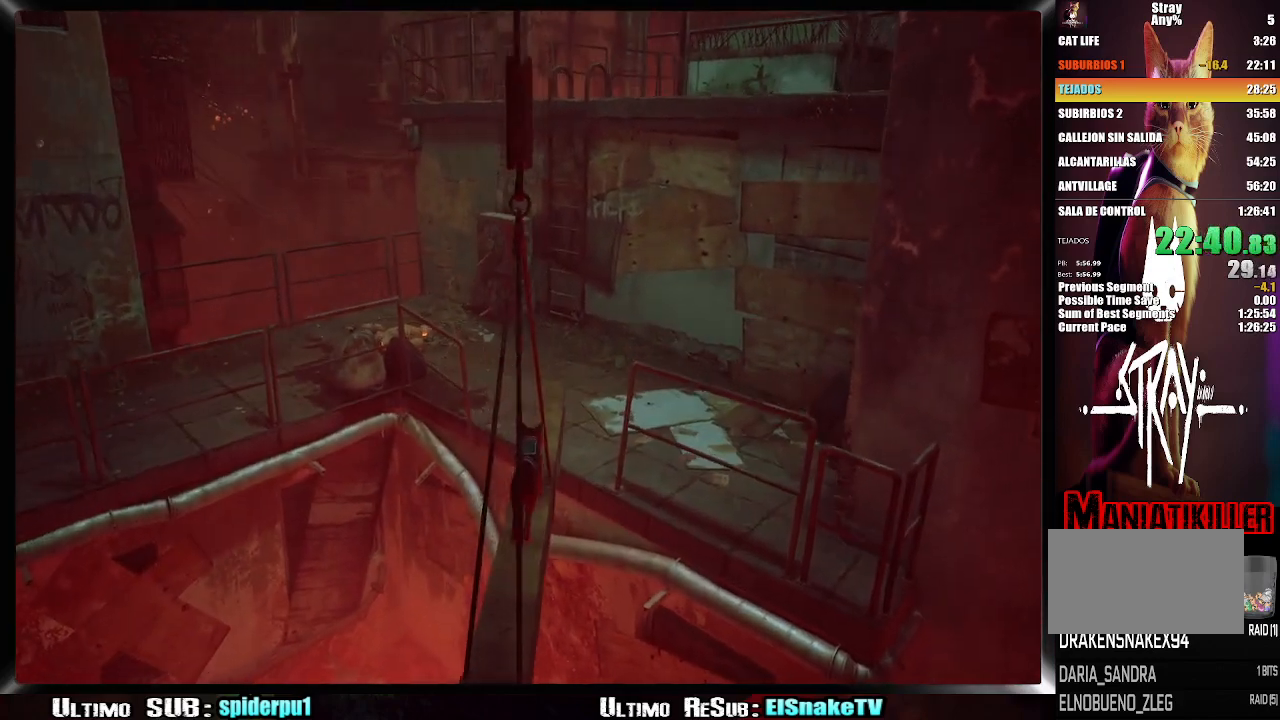
{"dt_ms": 500, "buttons": ["R2"], "left_stick": "up", "right_stick": "center", "events": [[67, "right_stick", "right"], [283, "right_stick", "center"], [400, "CROSS", "down"], [500, "CROSS", "up"]]}
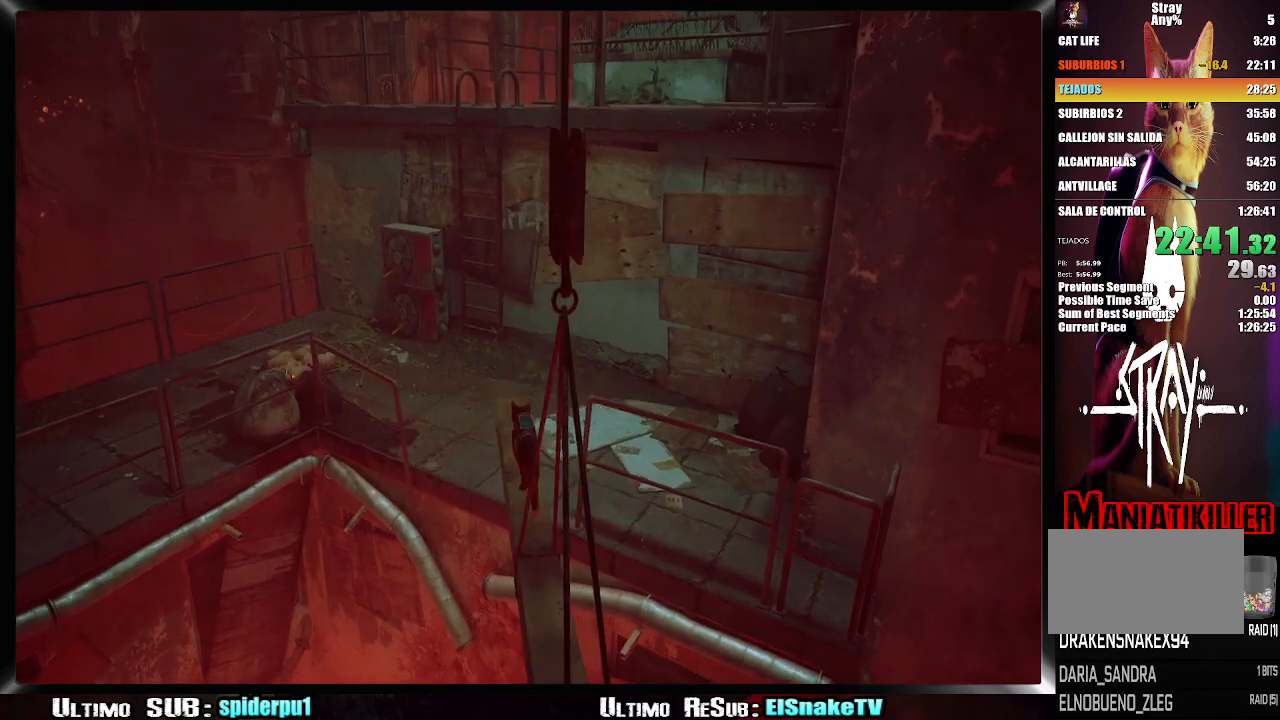
{"dt_ms": 500, "buttons": ["CROSS", "R2"], "left_stick": "up", "right_stick": "center", "events": [[50, "CROSS", "down"], [133, "CROSS", "up"], [200, "CROSS", "down"], [250, "CROSS", "up"], [333, "CROSS", "down"], [400, "CROSS", "up"], [483, "CROSS", "down"]]}
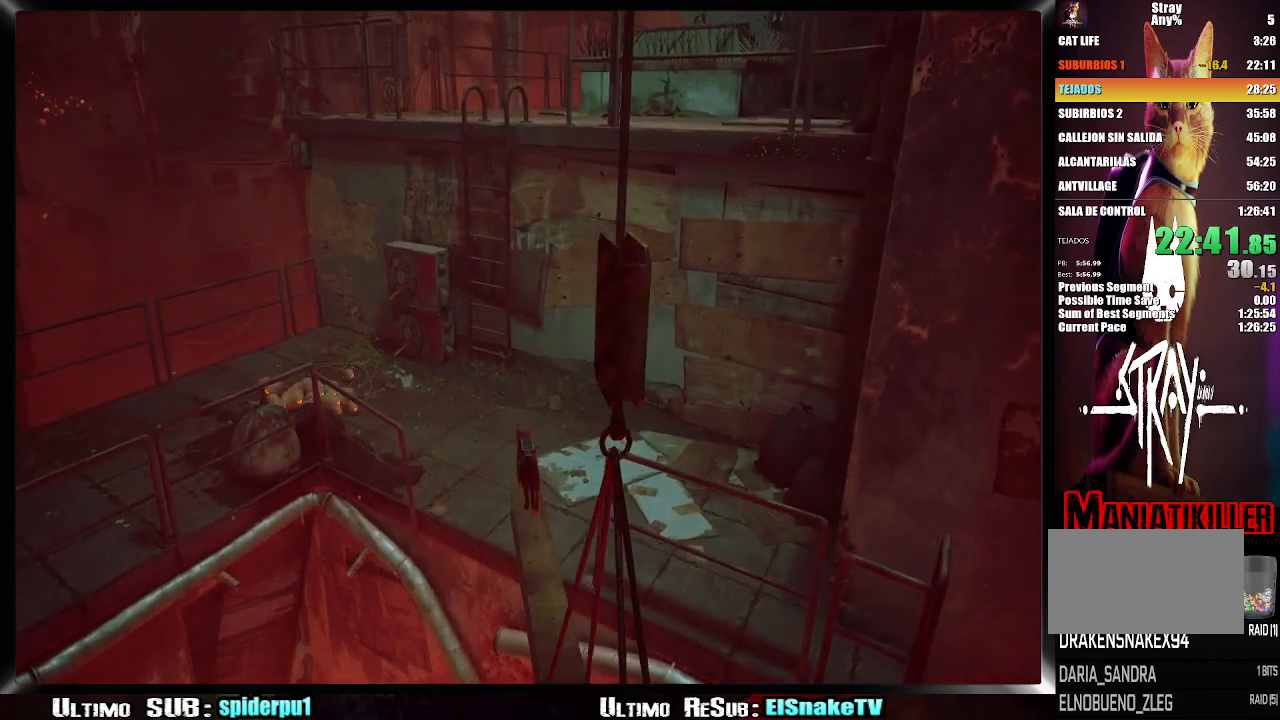
{"dt_ms": 500, "buttons": ["R2"], "left_stick": "up-right", "right_stick": "right", "events": [[17, "left_stick", "up-right"], [50, "CROSS", "up"], [117, "CROSS", "down"], [200, "CROSS", "up"], [250, "CROSS", "down"], [350, "CROSS", "up"], [483, "right_stick", "right"]]}
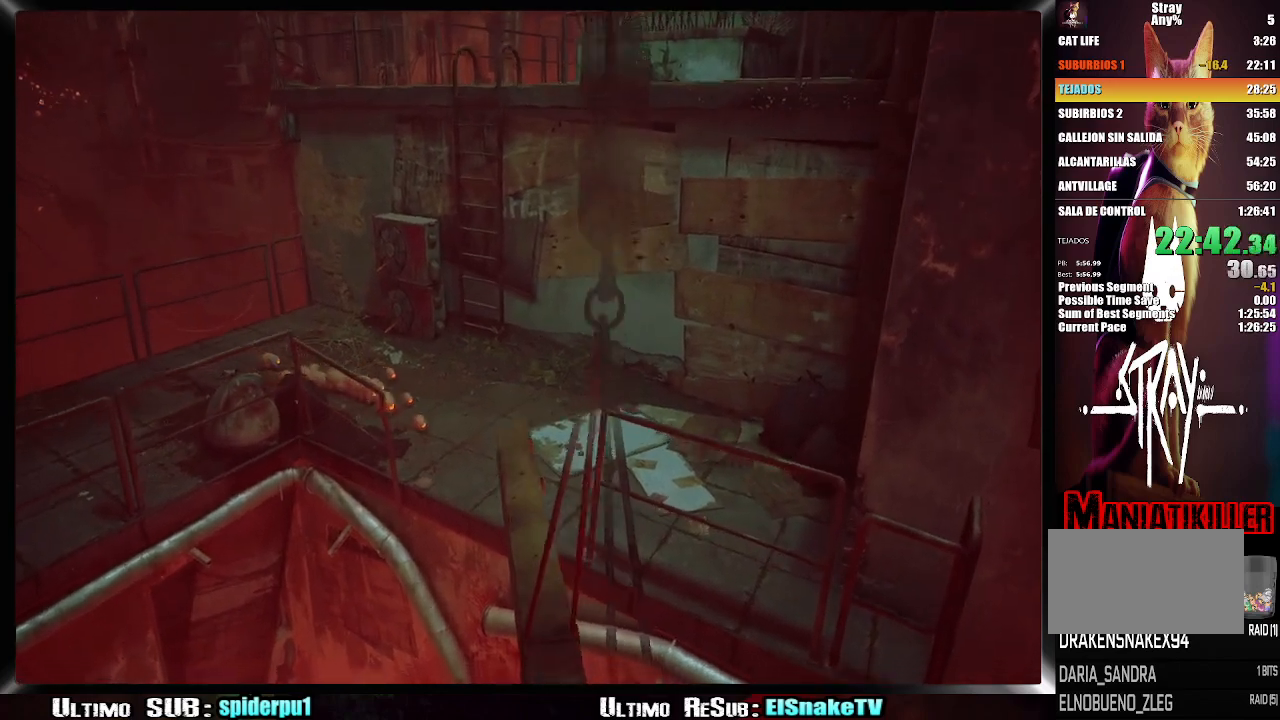
{"dt_ms": 500, "buttons": ["R2"], "left_stick": "up-left", "right_stick": "center", "events": [[133, "right_stick", "center"], [283, "right_stick", "right"], [467, "left_stick", "up-left"], [467, "right_stick", "center"]]}
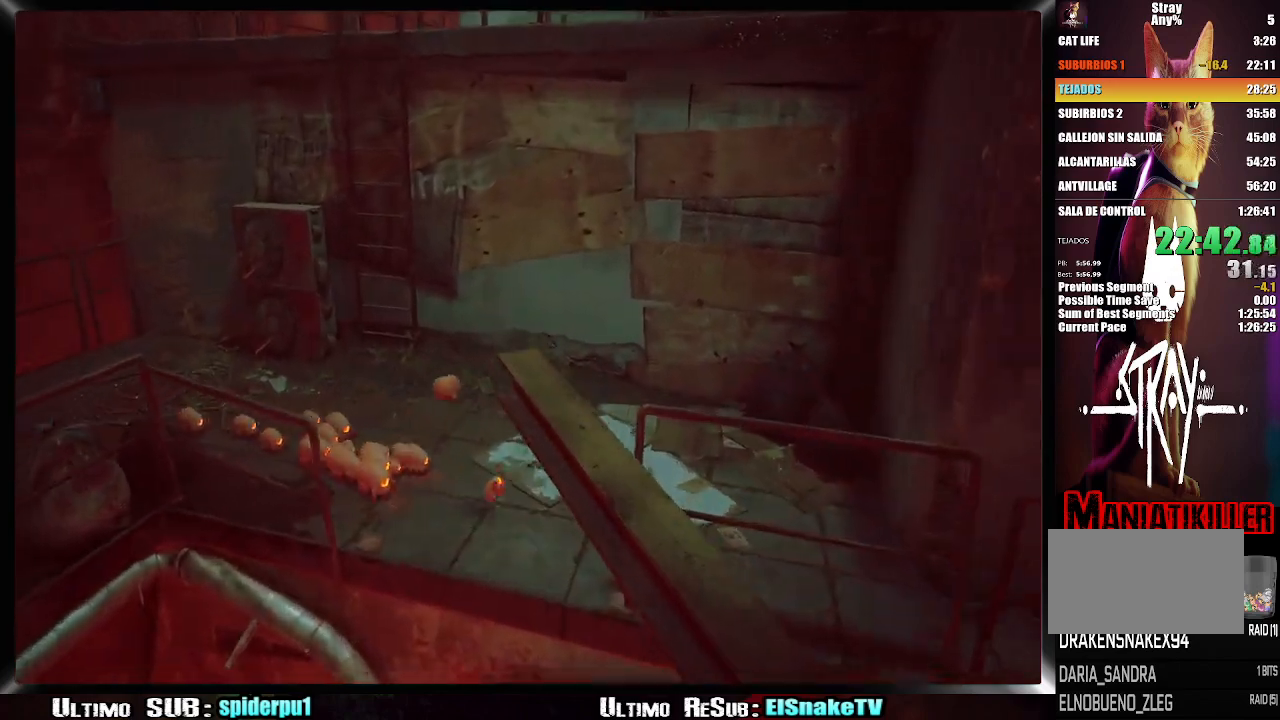
{"dt_ms": 500, "buttons": ["R2"], "left_stick": "up-left", "right_stick": "center", "events": [[267, "CROSS", "down"], [367, "CROSS", "up"], [417, "CROSS", "down"], [500, "CROSS", "up"]]}
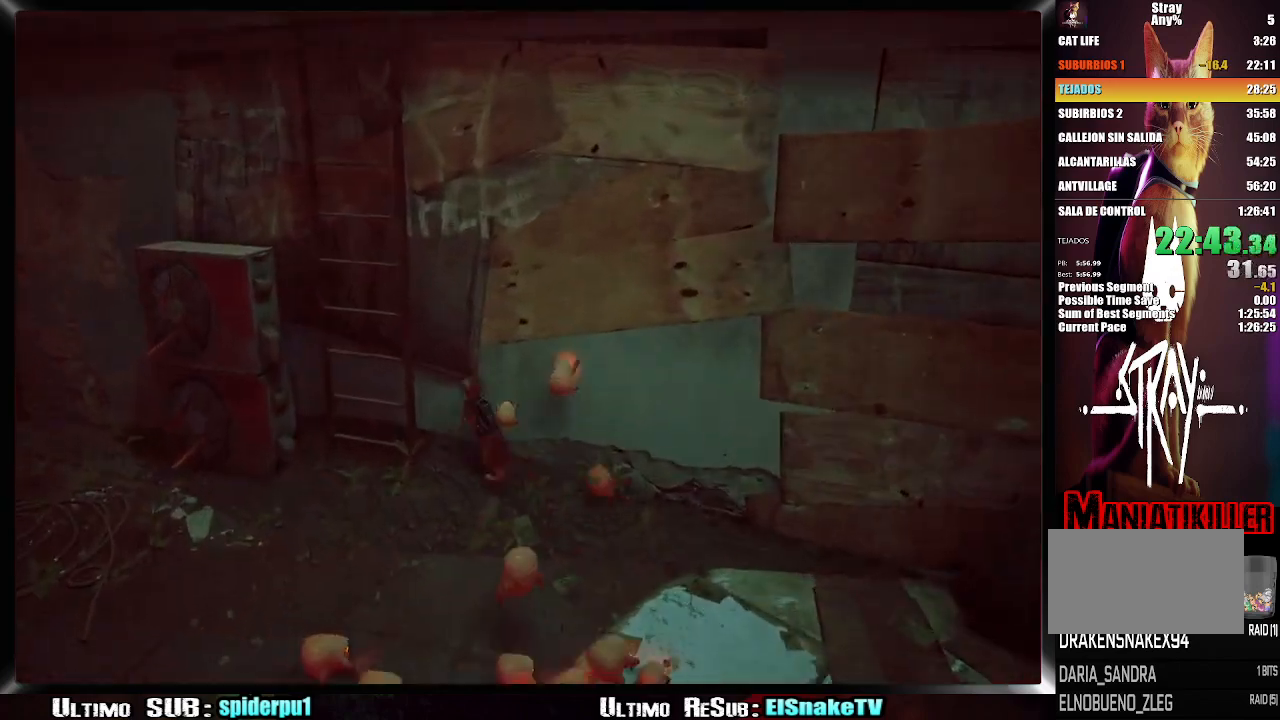
{"dt_ms": 500, "buttons": [], "left_stick": "up", "right_stick": "center", "events": [[67, "CROSS", "down"], [150, "CROSS", "up"], [200, "CROSS", "down"], [283, "CROSS", "up"], [333, "R2", "up"], [500, "left_stick", "up"]]}
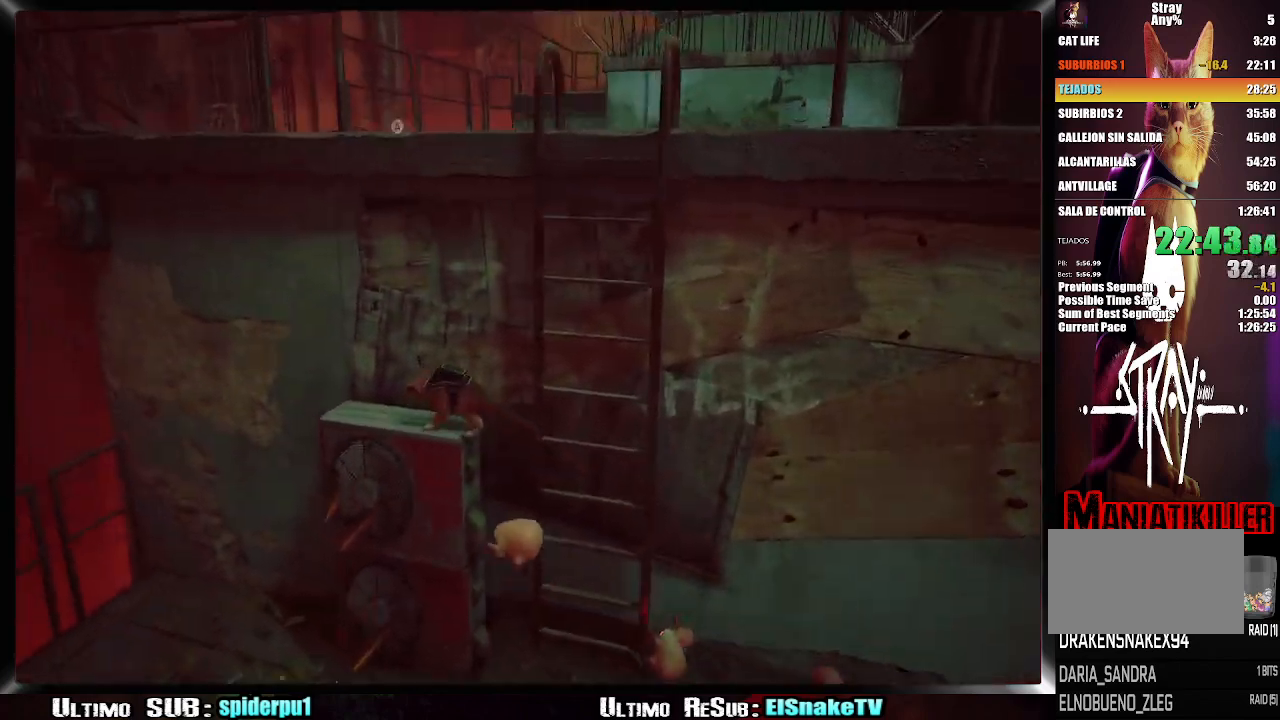
{"dt_ms": 500, "buttons": [], "left_stick": "up", "right_stick": "center", "events": [[50, "CROSS", "down"], [133, "CROSS", "up"], [183, "CROSS", "down"], [267, "CROSS", "up"], [333, "CROSS", "down"], [417, "CROSS", "up"]]}
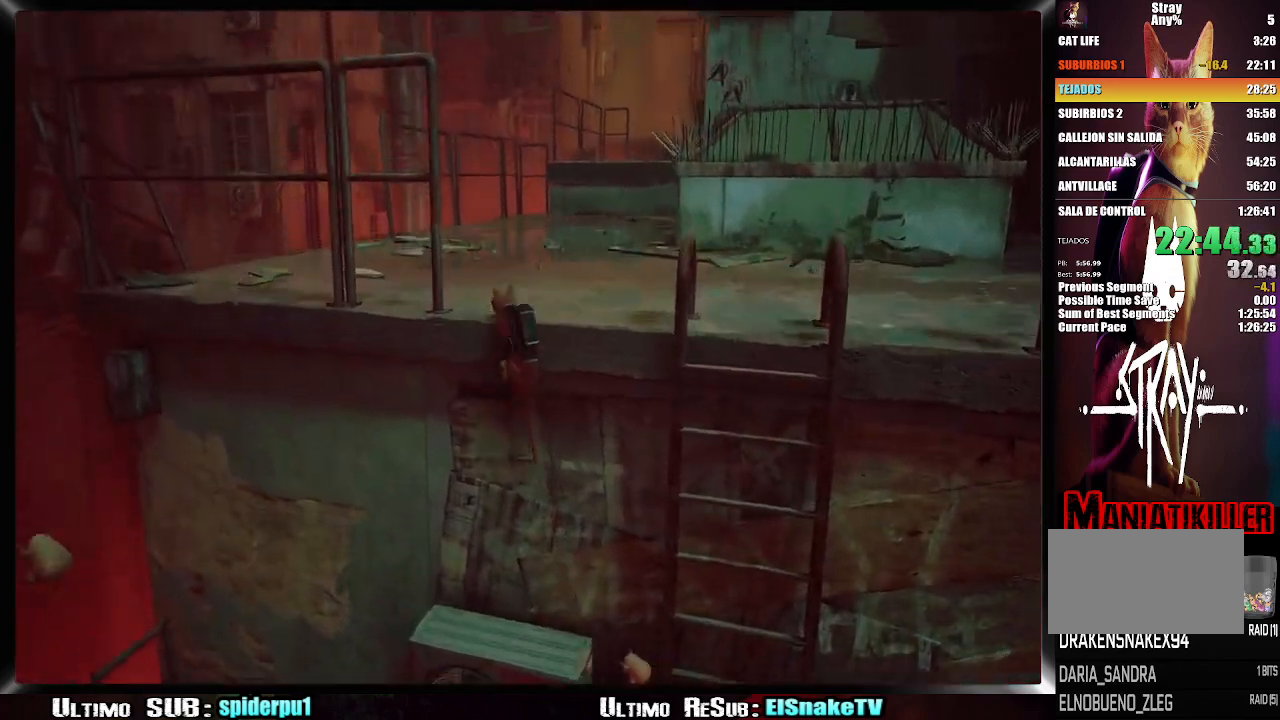
{"dt_ms": 500, "buttons": ["R2"], "left_stick": "up", "right_stick": "center", "events": [[33, "right_stick", "right"], [183, "right_stick", "center"], [233, "R2", "down"]]}
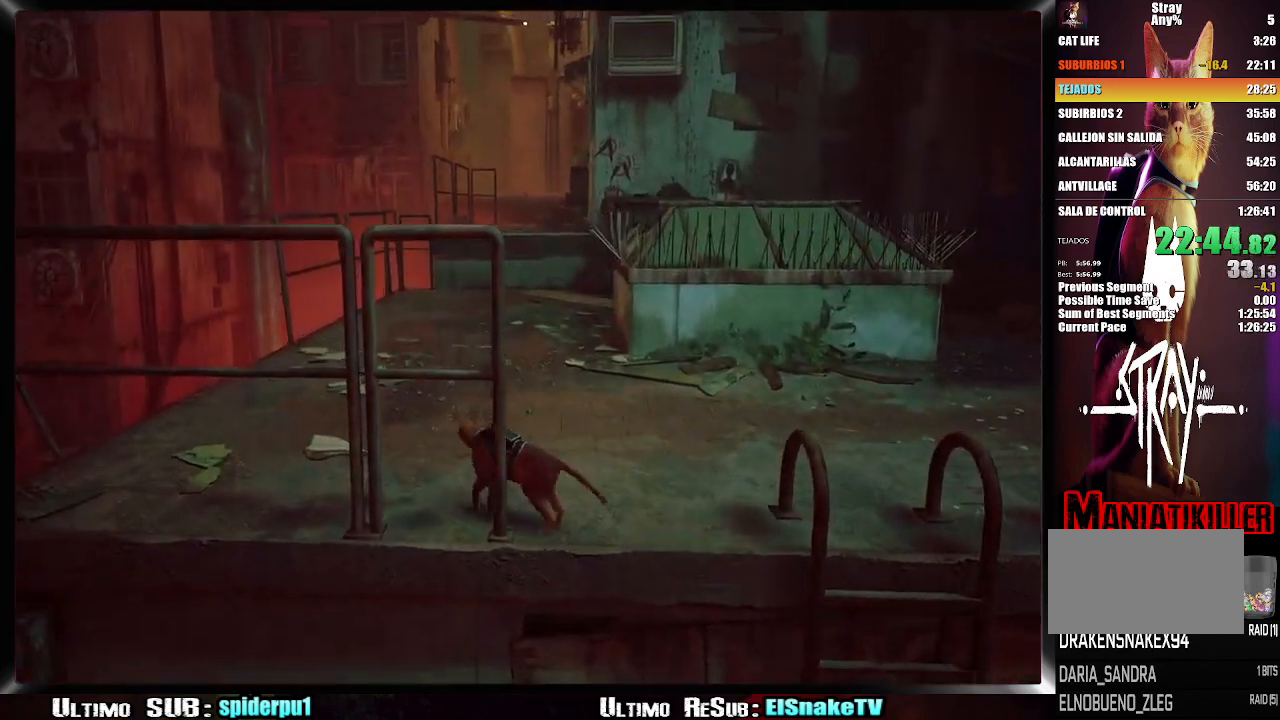
{"dt_ms": 500, "buttons": ["R2"], "left_stick": "up", "right_stick": "center", "events": []}
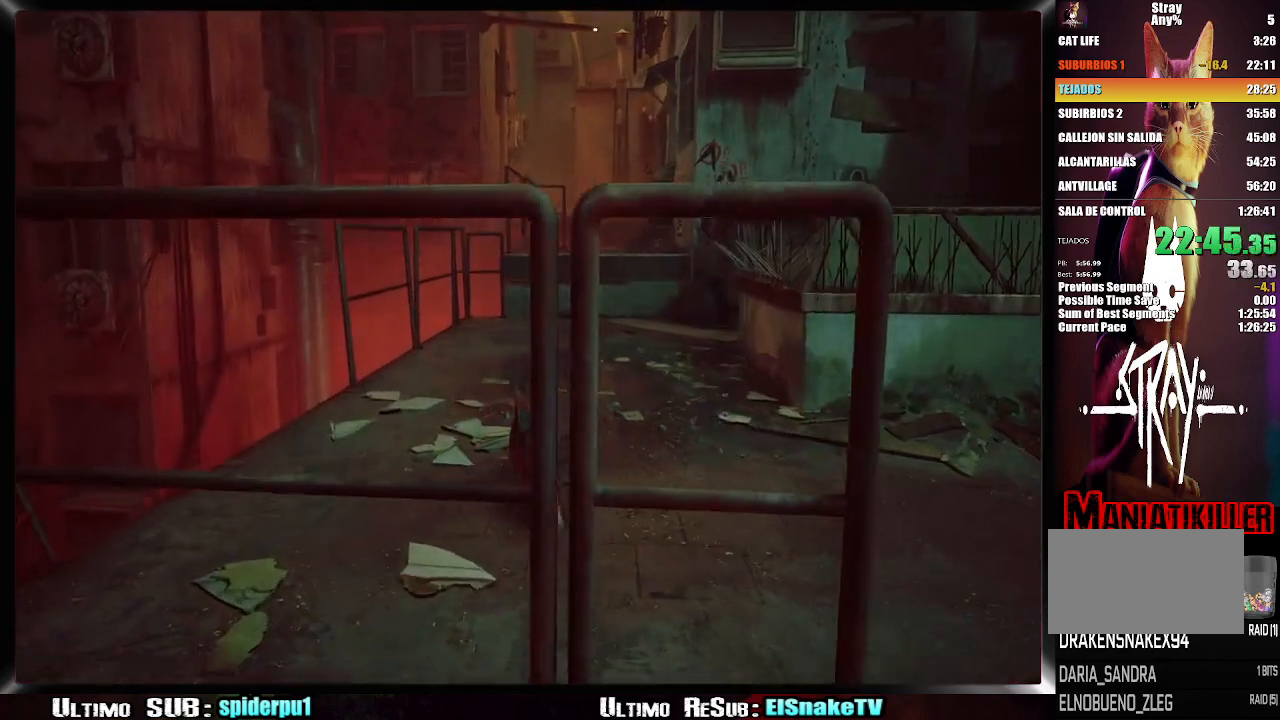
{"dt_ms": 500, "buttons": ["R2"], "left_stick": "up-right", "right_stick": "center", "events": [[100, "left_stick", "up-right"]]}
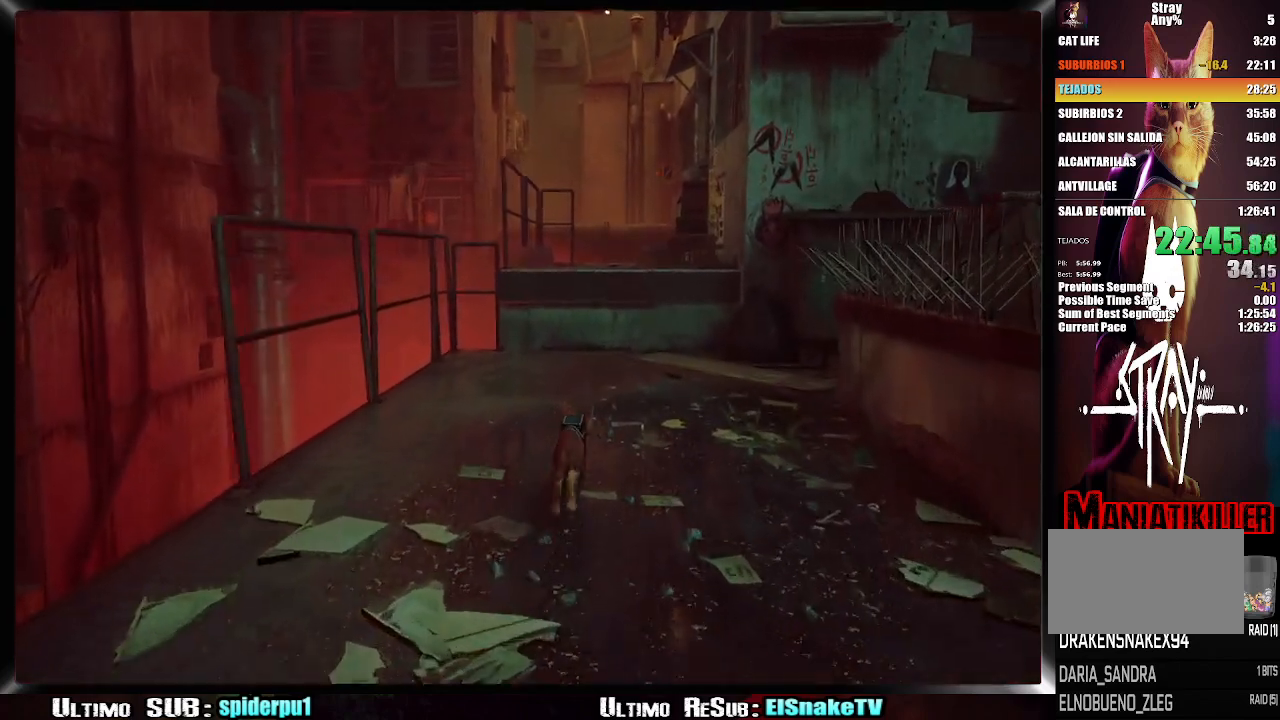
{"dt_ms": 500, "buttons": ["R2"], "left_stick": "up-right", "right_stick": "center", "events": []}
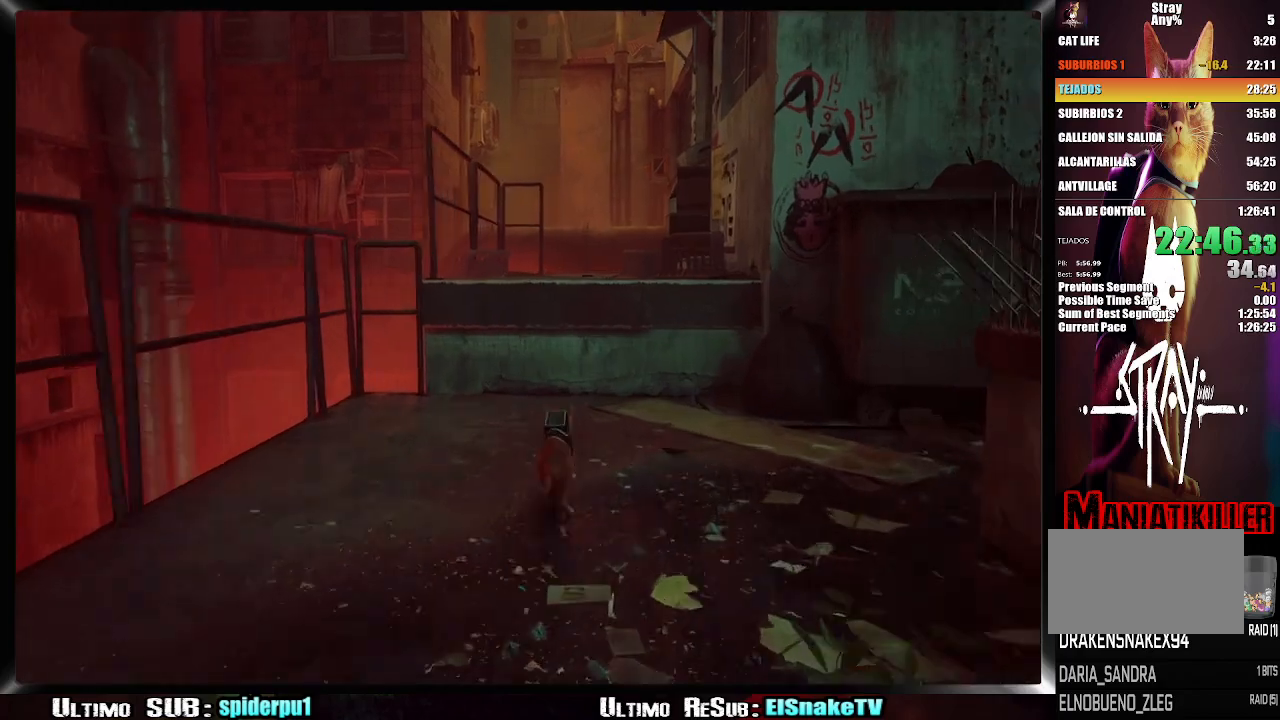
{"dt_ms": 500, "buttons": ["R2"], "left_stick": "up-right", "right_stick": "center", "events": [[267, "CROSS", "down"], [333, "CROSS", "up"], [417, "CROSS", "down"], [500, "CROSS", "up"]]}
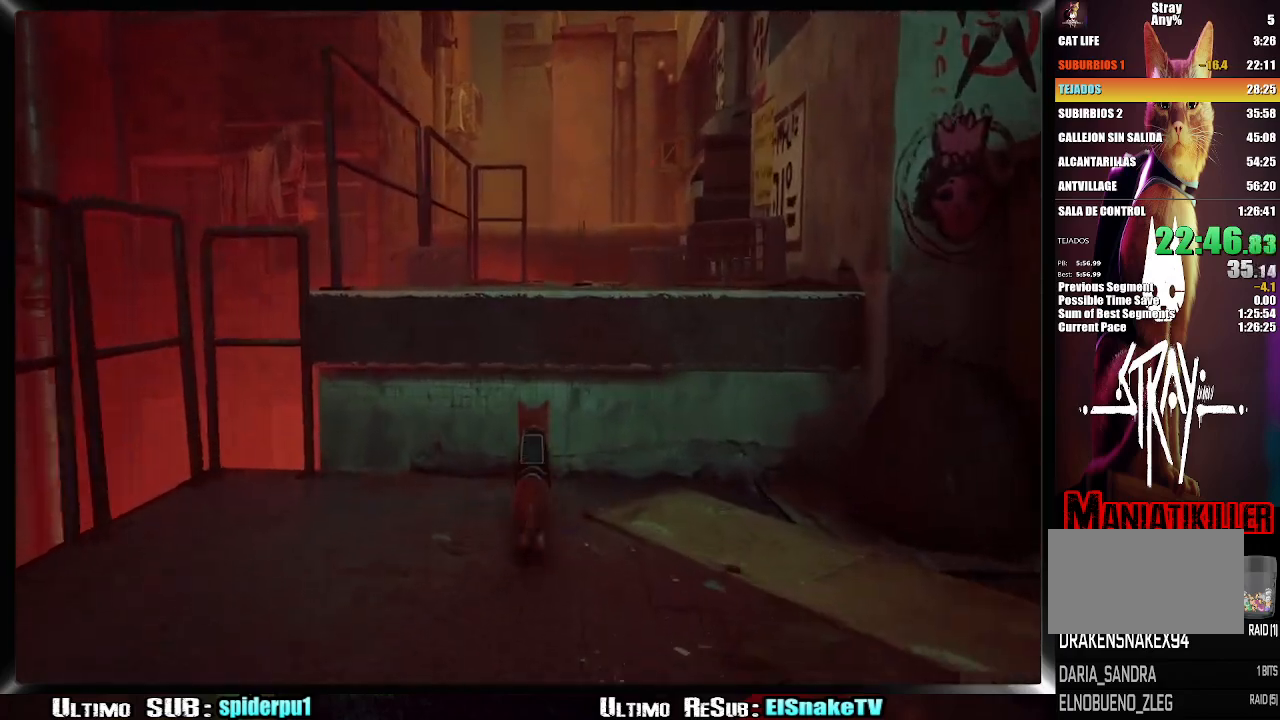
{"dt_ms": 500, "buttons": ["R2"], "left_stick": "up-right", "right_stick": "center", "events": [[183, "right_stick", "right"], [300, "right_stick", "center"]]}
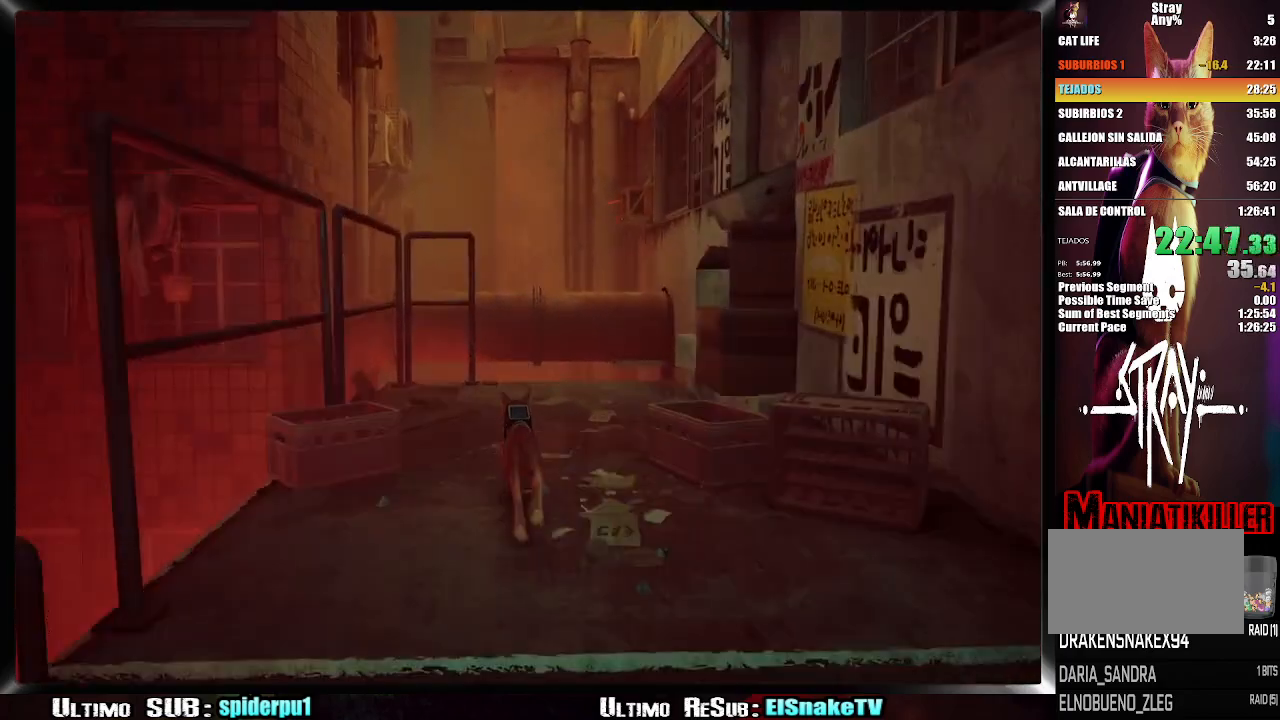
{"dt_ms": 500, "buttons": ["R2"], "left_stick": "up-right", "right_stick": "center", "events": []}
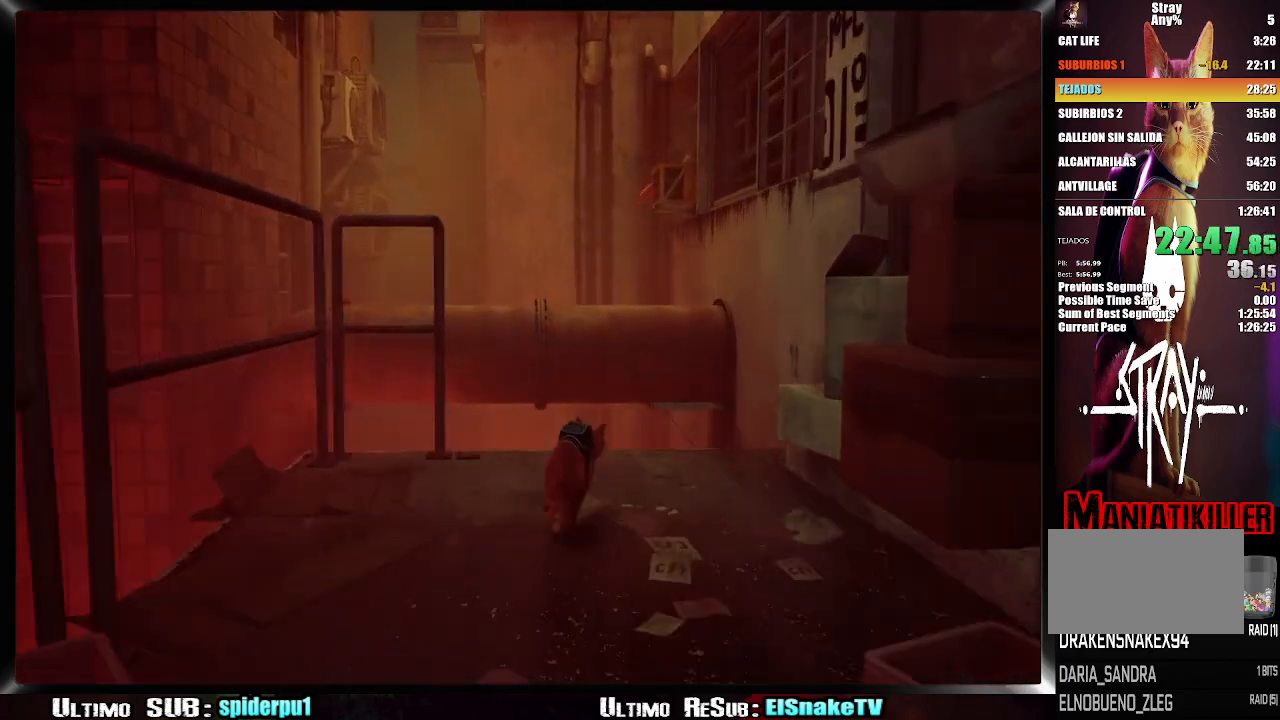
{"dt_ms": 500, "buttons": [], "left_stick": "up-right", "right_stick": "center", "events": [[67, "CROSS", "down"], [150, "CROSS", "up"], [233, "CROSS", "down"], [317, "CROSS", "up"], [383, "CROSS", "down"], [433, "CROSS", "up"], [433, "R2", "up"]]}
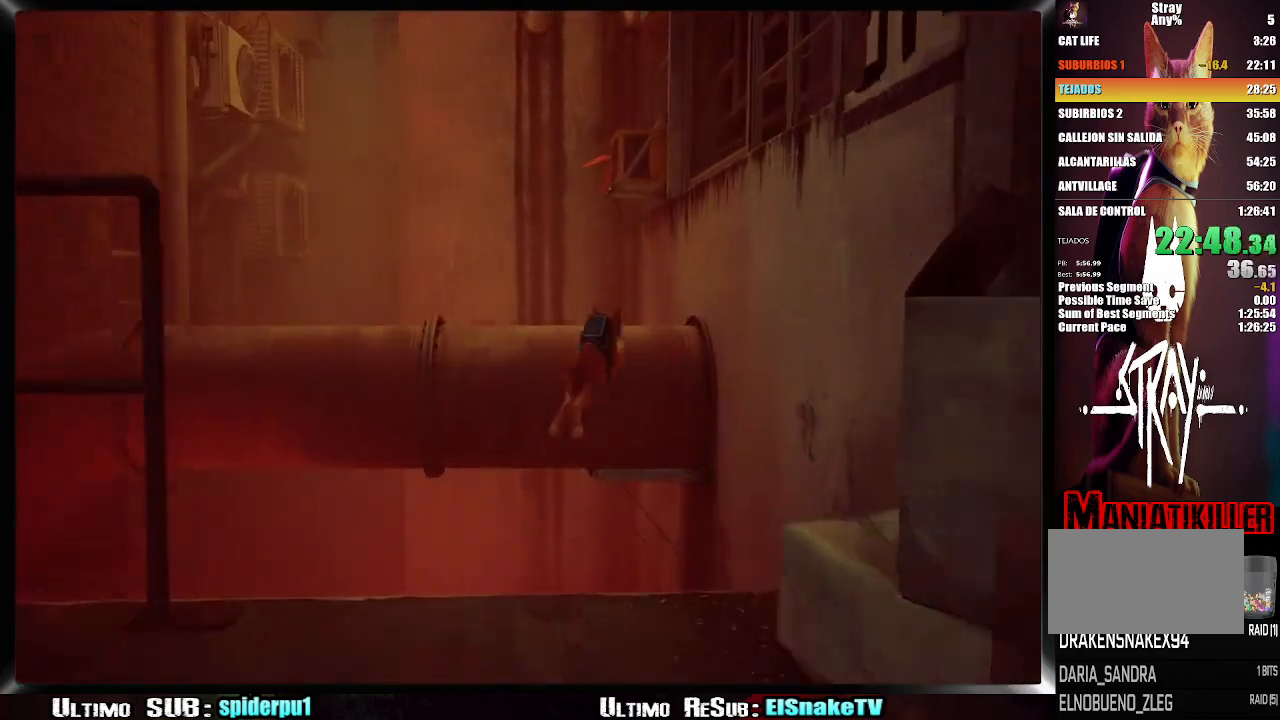
{"dt_ms": 500, "buttons": ["CROSS"], "left_stick": "up-right", "right_stick": "center", "events": [[183, "CROSS", "down"], [267, "CROSS", "up"], [350, "CROSS", "down"], [417, "CROSS", "up"], [500, "CROSS", "down"]]}
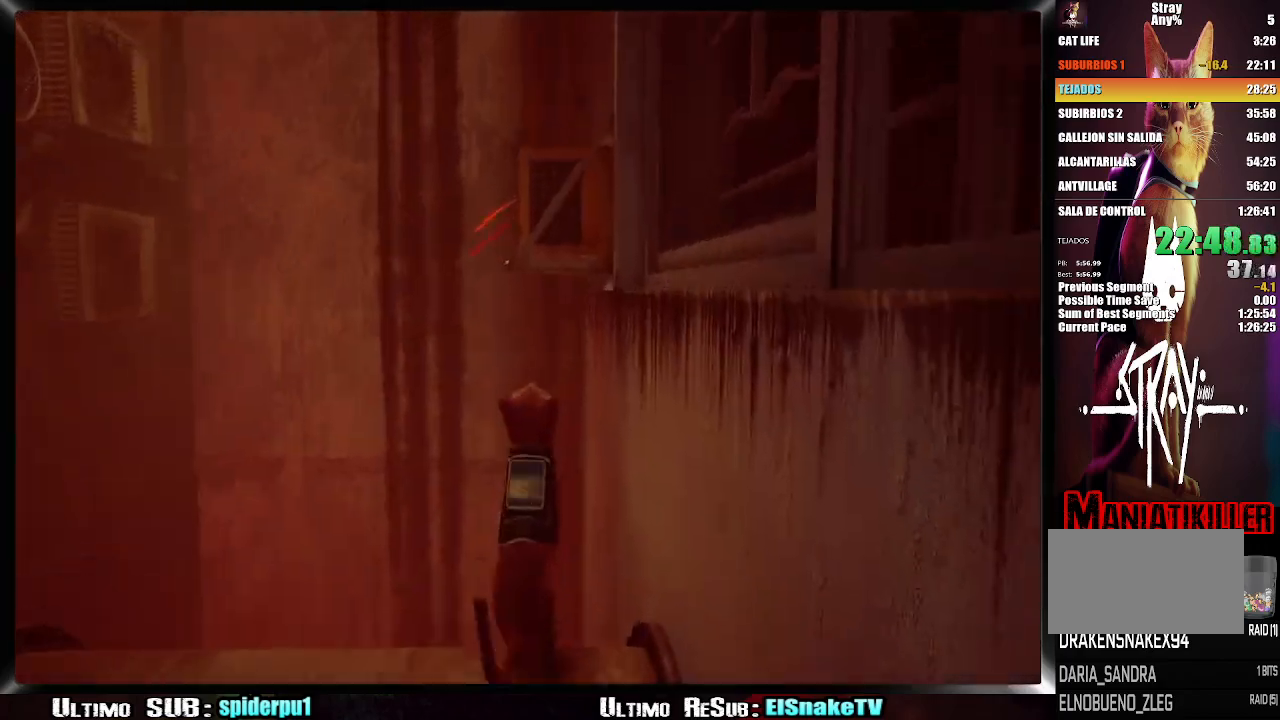
{"dt_ms": 1000, "buttons": ["CROSS"], "left_stick": "up", "right_stick": "center"}
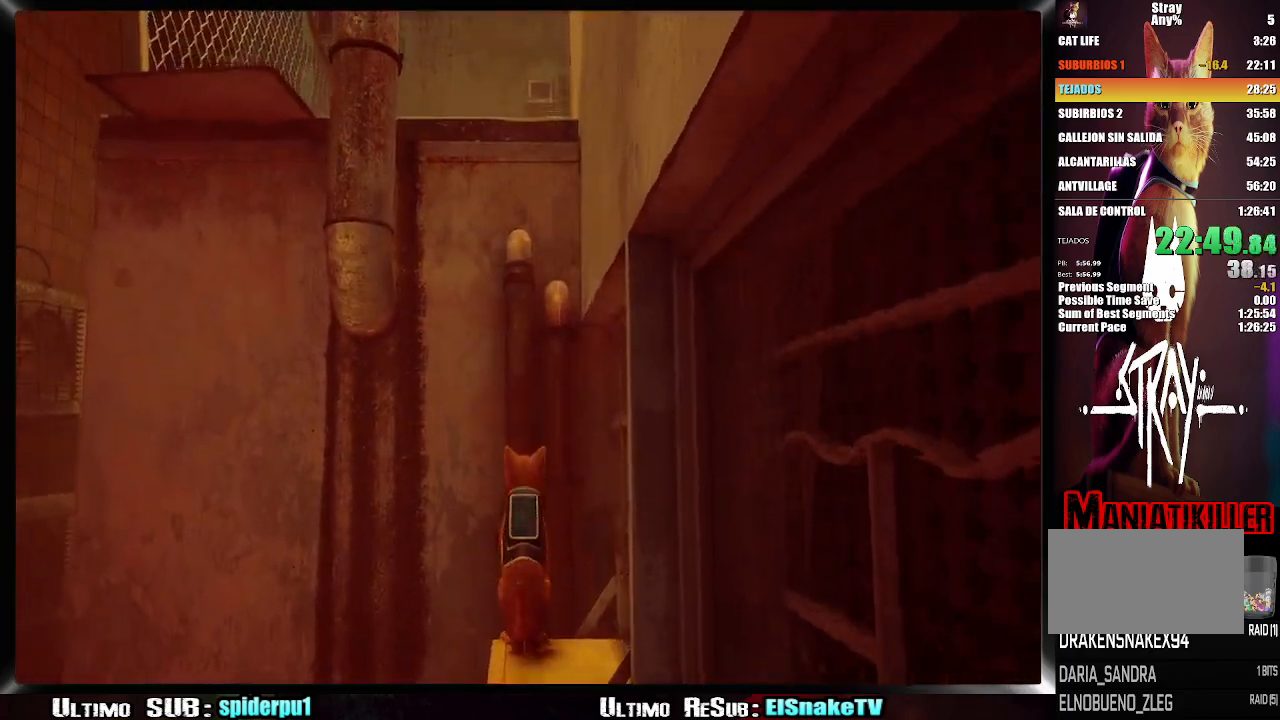
{"dt_ms": 500, "buttons": [], "left_stick": "up", "right_stick": "center", "events": [[33, "CROSS", "up"], [117, "CROSS", "down"], [150, "CROSS", "up"]]}
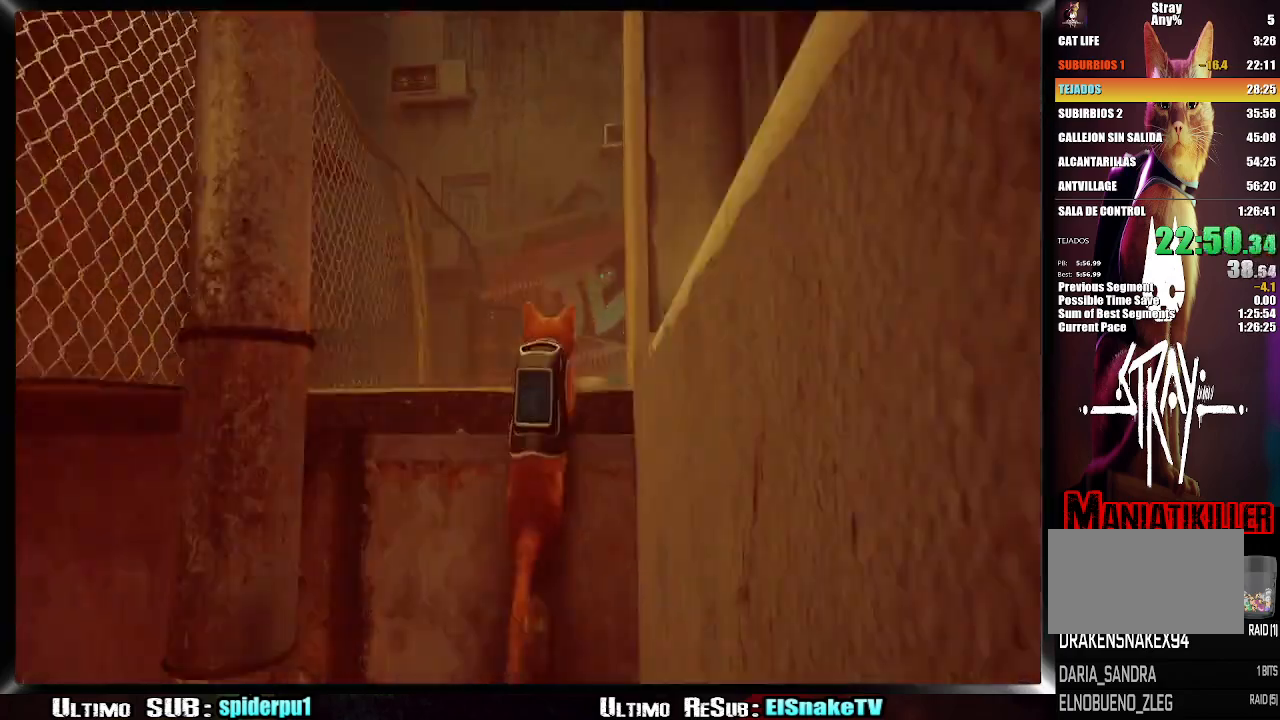
{"dt_ms": 500, "buttons": [], "left_stick": "up", "right_stick": "left"}
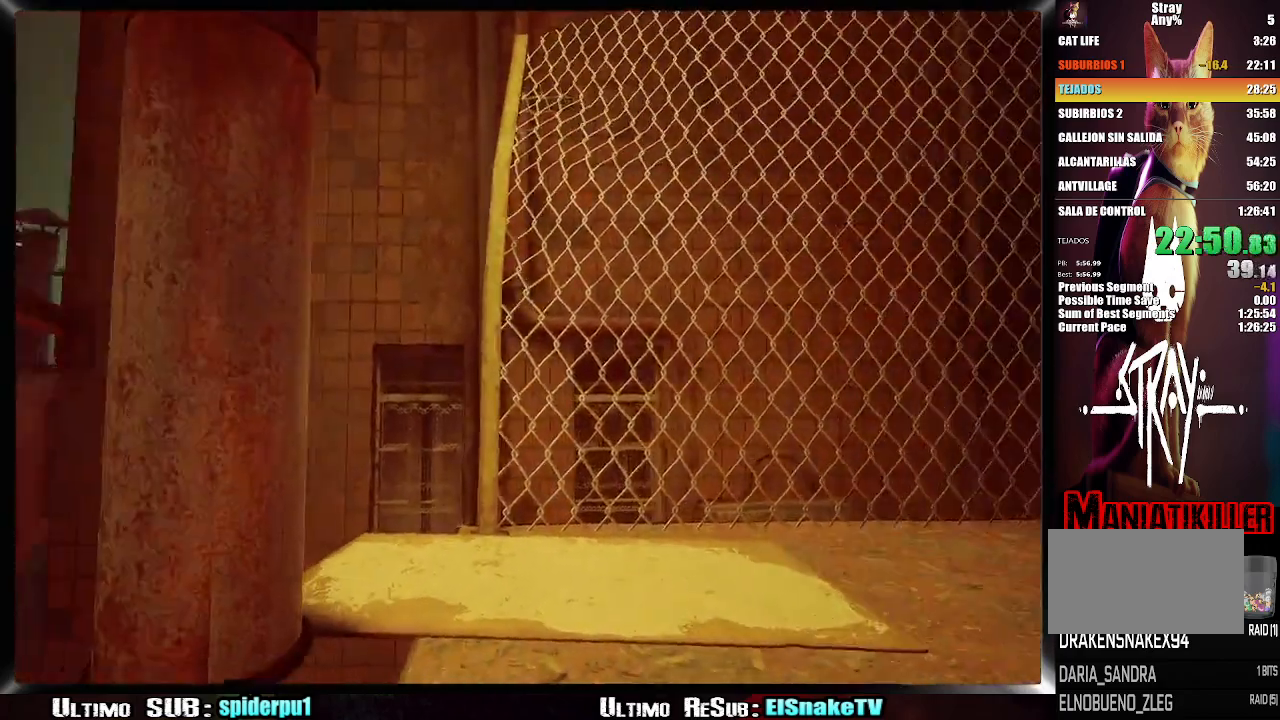
{"dt_ms": 500, "buttons": [], "left_stick": "up-right", "right_stick": "left", "events": [[250, "left_stick", "up-right"]]}
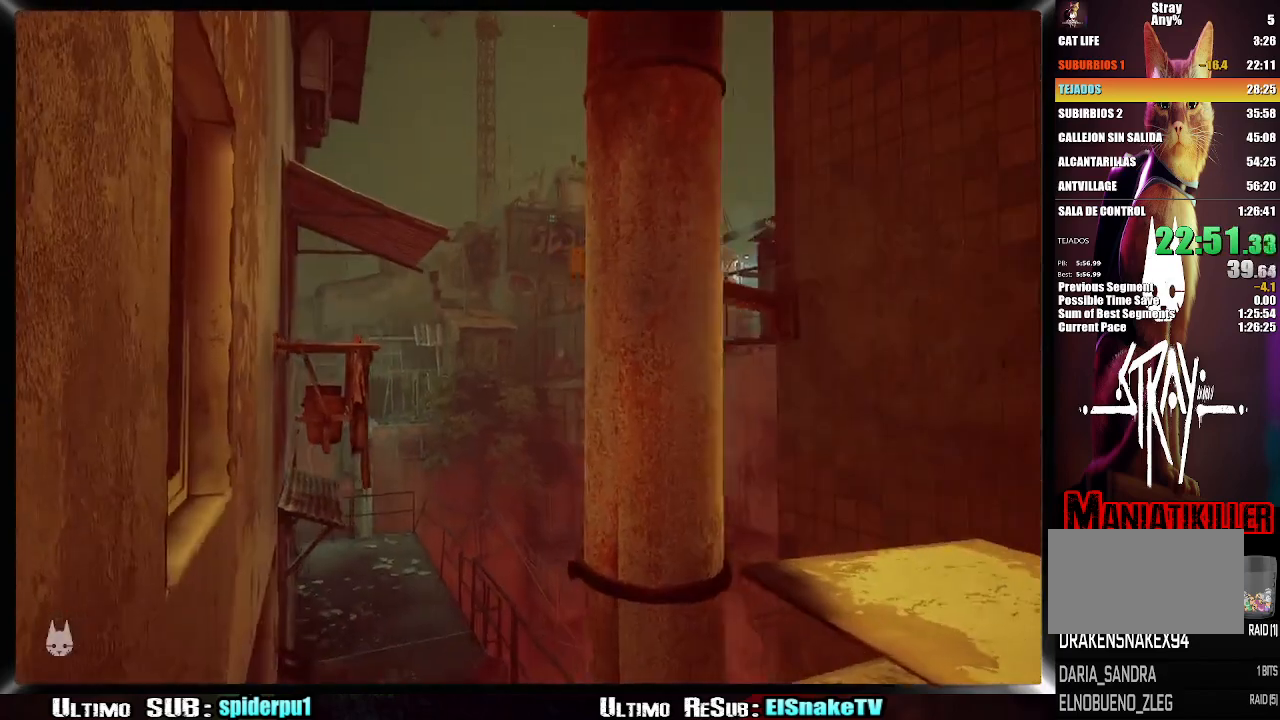
{"dt_ms": 500, "buttons": [], "left_stick": "up", "right_stick": "center", "events": [[417, "left_stick", "up"], [467, "right_stick", "center"]]}
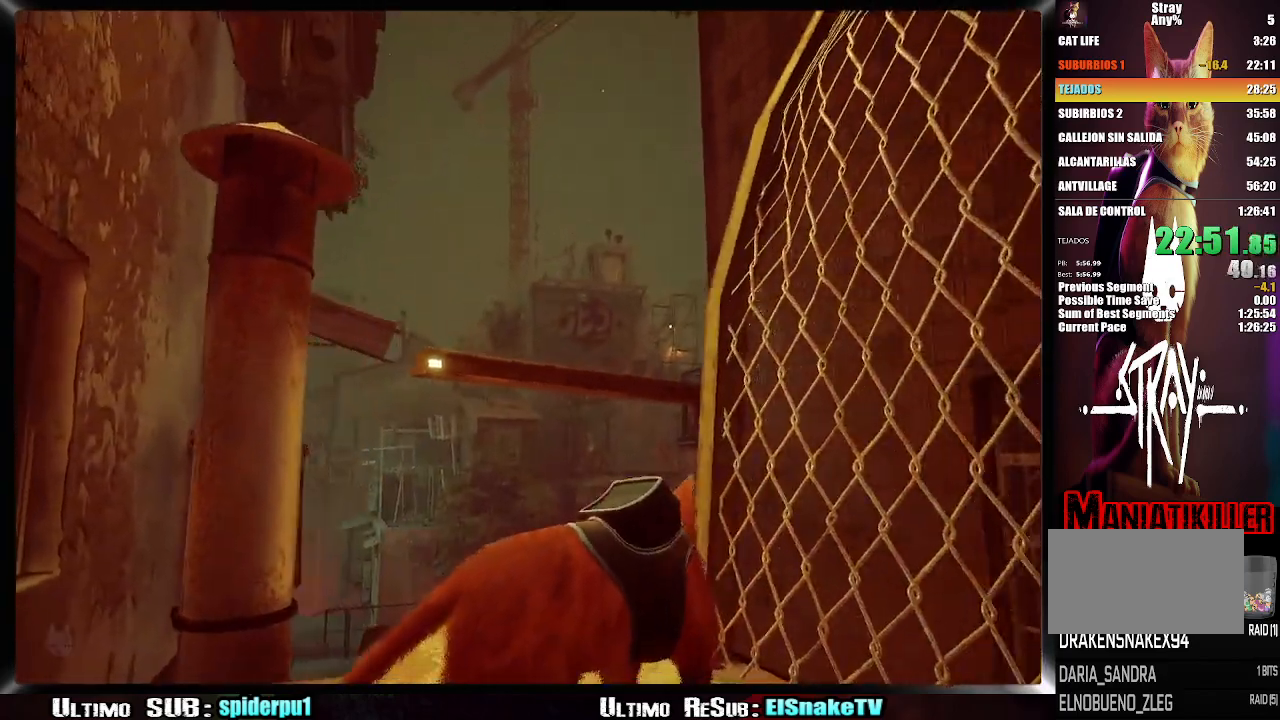
{"dt_ms": 500, "buttons": ["CROSS"], "left_stick": "up", "right_stick": "center", "events": [[150, "CROSS", "down"], [217, "CROSS", "up"], [283, "CROSS", "down"], [367, "CROSS", "up"], [433, "CROSS", "down"]]}
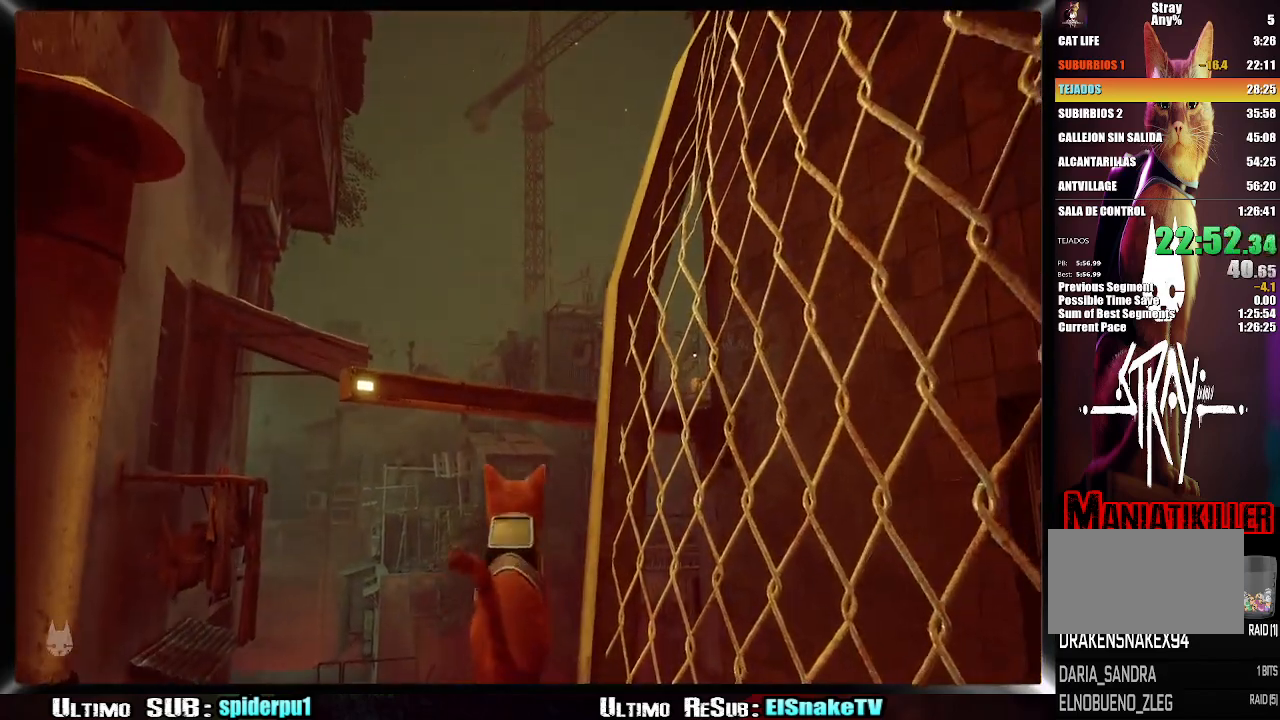
{"dt_ms": 500, "buttons": [], "left_stick": "up", "right_stick": "center", "events": [[17, "CROSS", "up"], [167, "right_stick", "down-left"], [483, "right_stick", "center"]]}
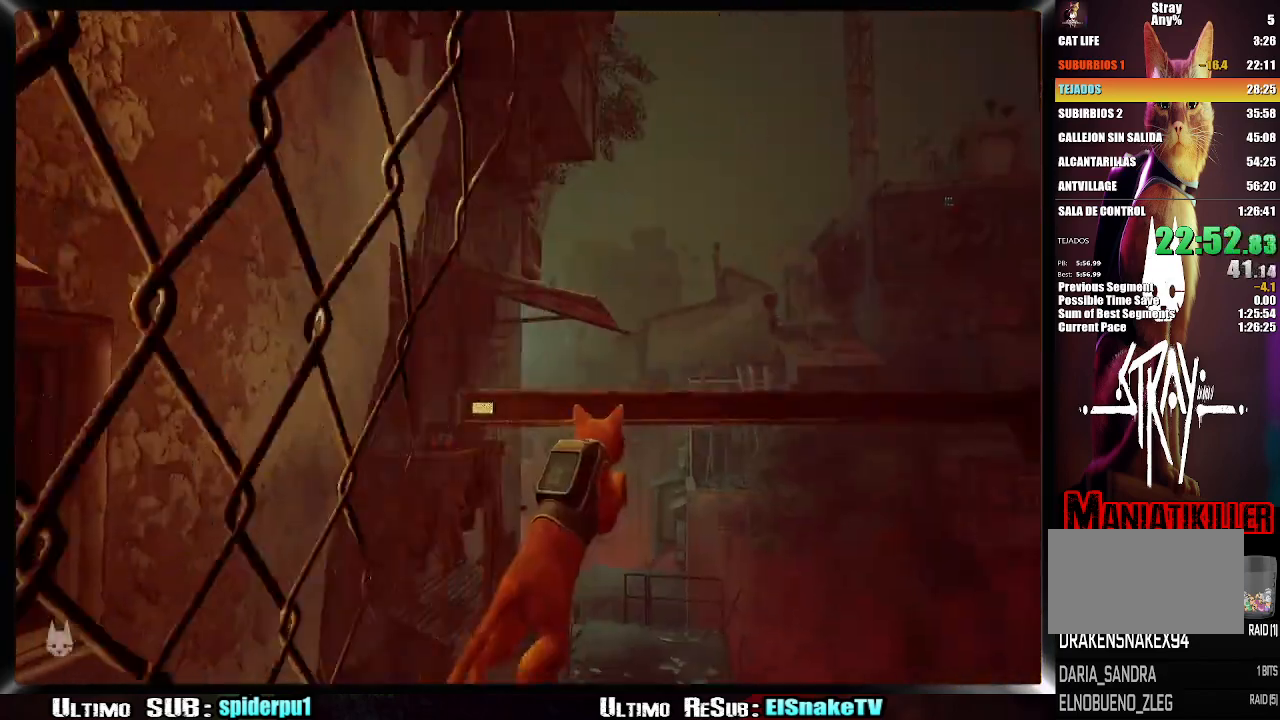
{"dt_ms": 500, "buttons": [], "left_stick": "up", "right_stick": "center", "events": []}
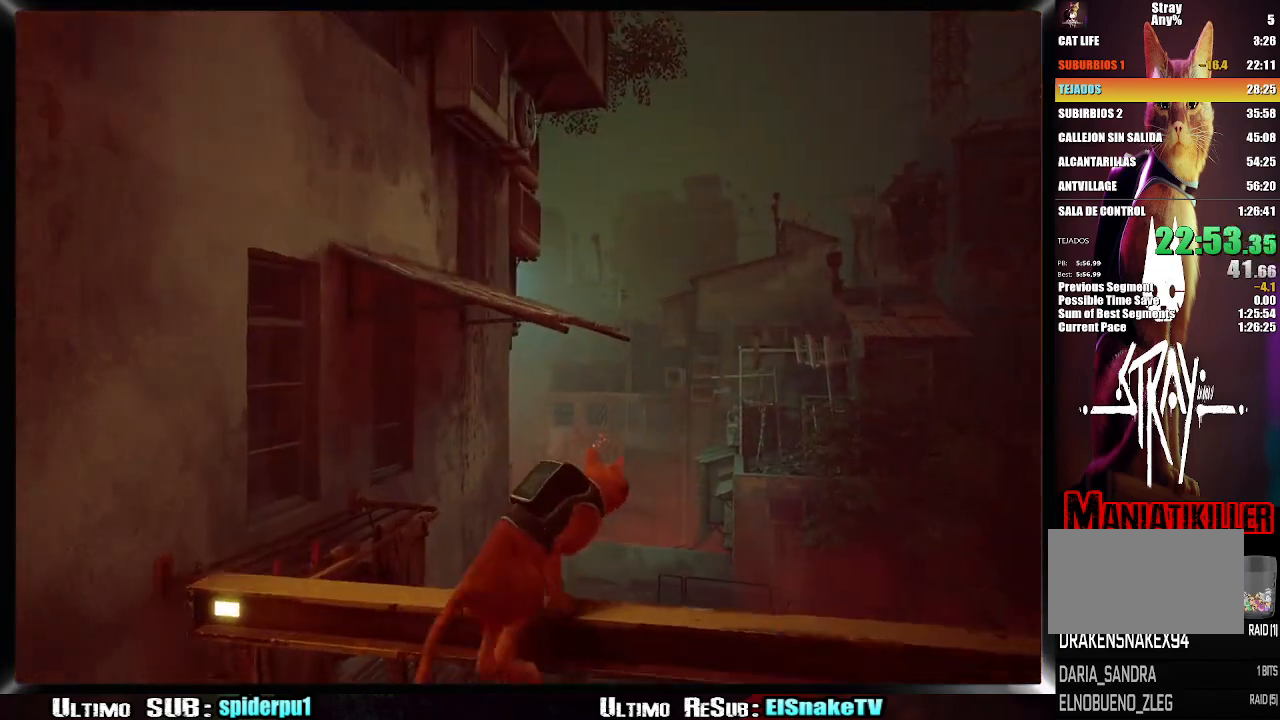
{"dt_ms": 500, "buttons": [], "left_stick": "up-left", "right_stick": "center", "events": [[183, "CROSS", "down"], [233, "left_stick", "up-left"], [283, "CROSS", "up"]]}
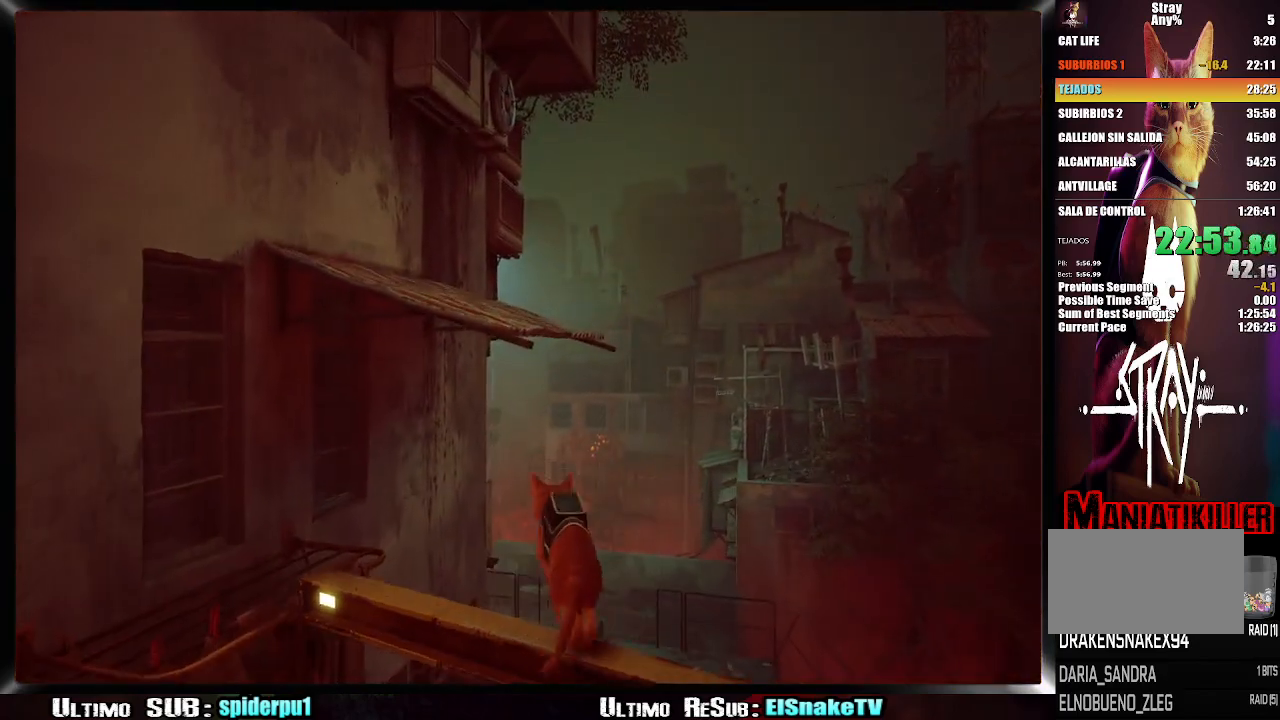
{"dt_ms": 500, "buttons": [], "left_stick": "left", "right_stick": "right", "events": [[217, "right_stick", "right"], [433, "left_stick", "left"]]}
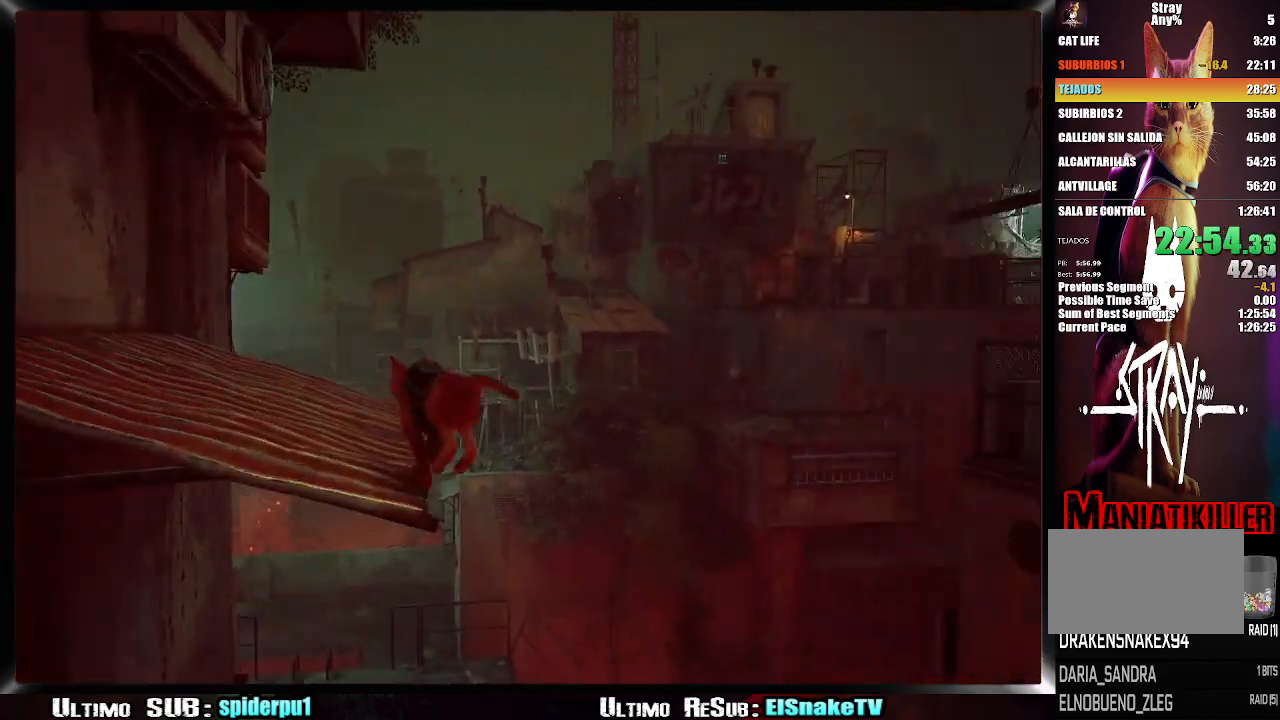
{"dt_ms": 500, "buttons": [], "left_stick": "down-right", "right_stick": "down-right", "events": [[300, "left_stick", "down"], [367, "left_stick", "down-right"], [467, "right_stick", "down-right"]]}